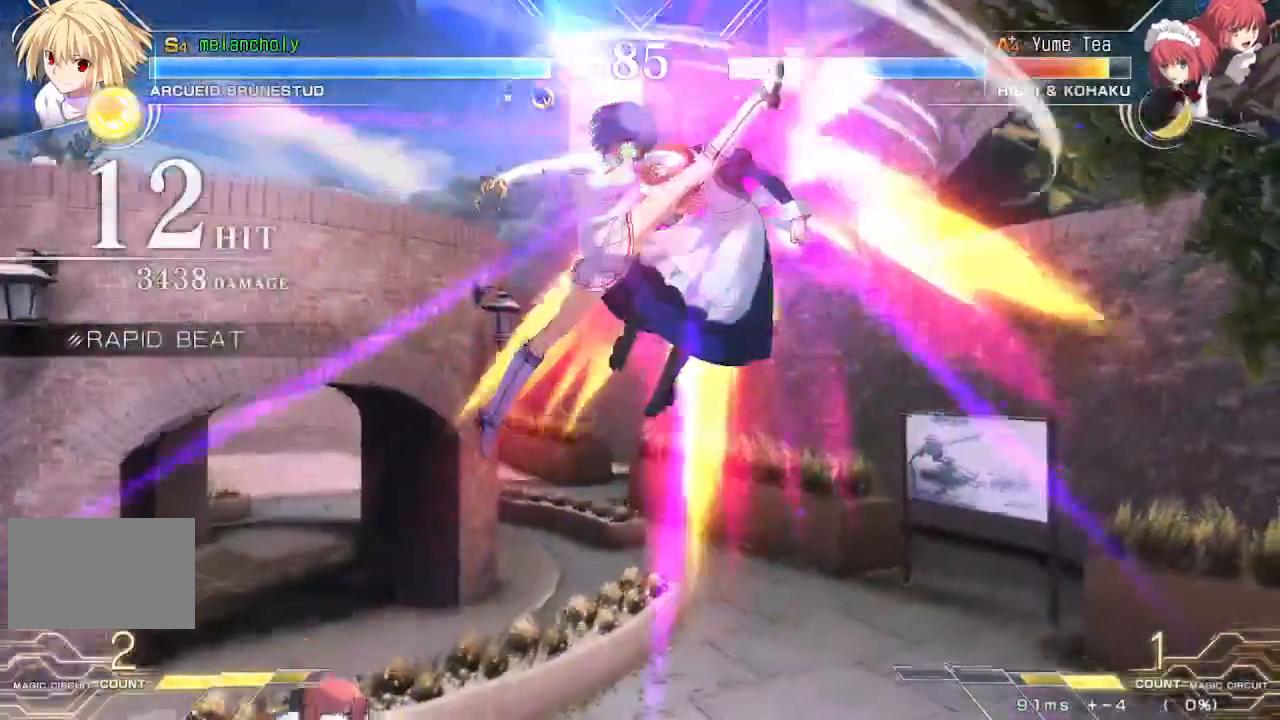
Gameplay with a controller (arcade stick); each line is a JSON object with the inputs held at the frame after it (dt_ms = milliseconds from this image to that frame). "events" lists button and stick changes between this image and that frame as [ms after this image, input, new state], when the widget could be followed in between. Not read: L3 R3 other_buttons.
{"dt_ms": 500, "buttons": ["CROSS", "SQUARE", "DPAD_RIGHT"], "events": [[33, "DPAD_UP", "up"], [50, "TRIANGLE", "down"], [183, "R1", "down"], [200, "TRIANGLE", "up"], [300, "R1", "up"], [467, "CROSS", "down"], [467, "SQUARE", "down"]]}
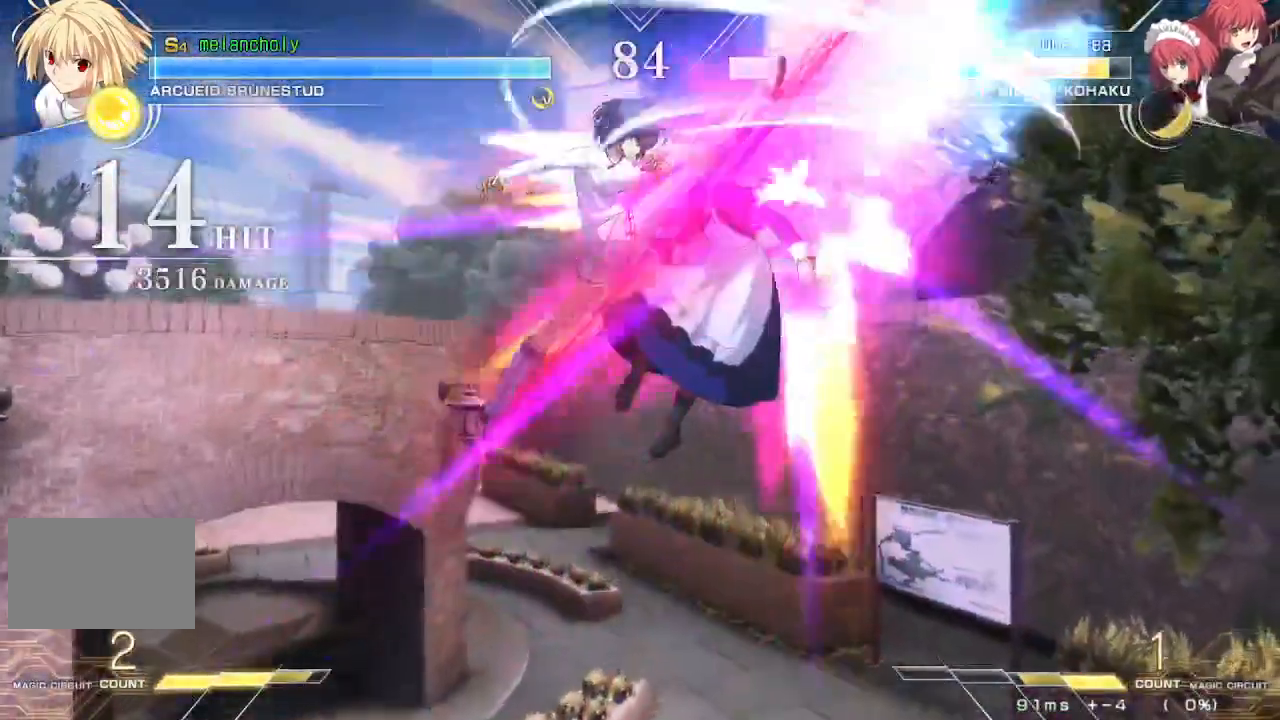
{"dt_ms": 500, "buttons": ["CROSS", "SQUARE", "DPAD_RIGHT"], "events": []}
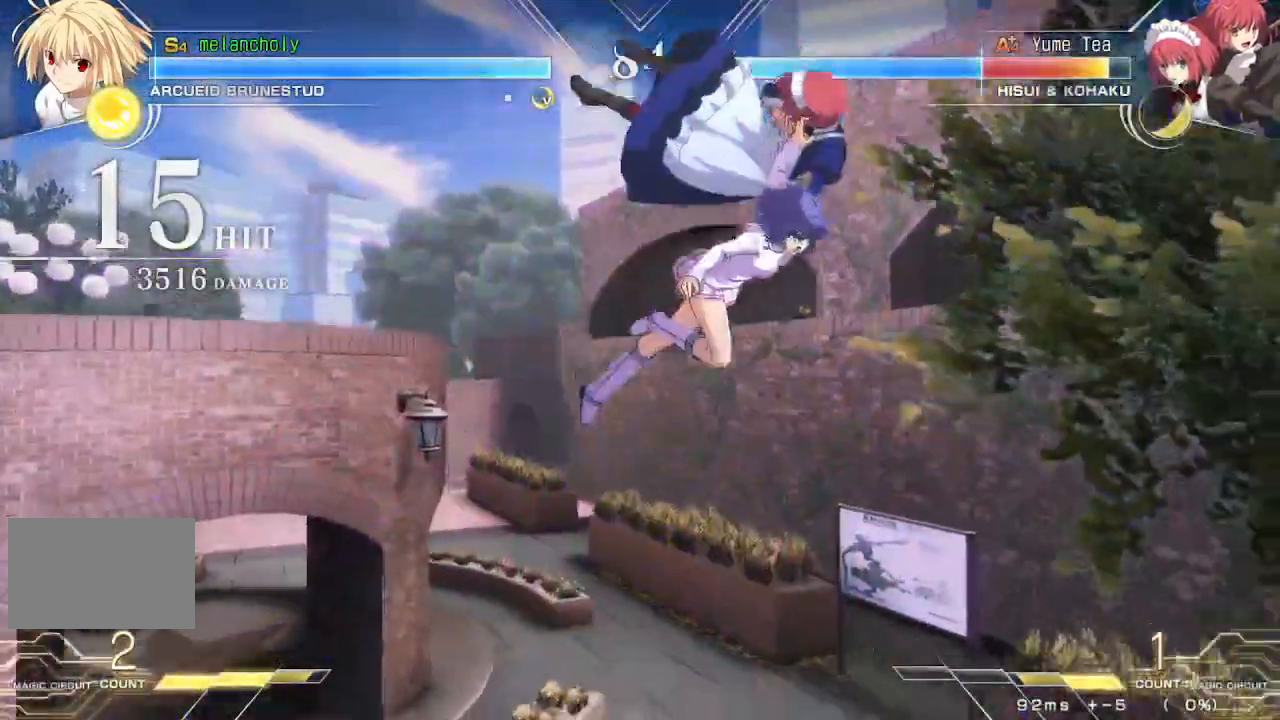
{"dt_ms": 500, "buttons": ["CROSS", "SQUARE", "DPAD_RIGHT"], "events": [[67, "TRIANGLE", "down"], [117, "TRIANGLE", "up"]]}
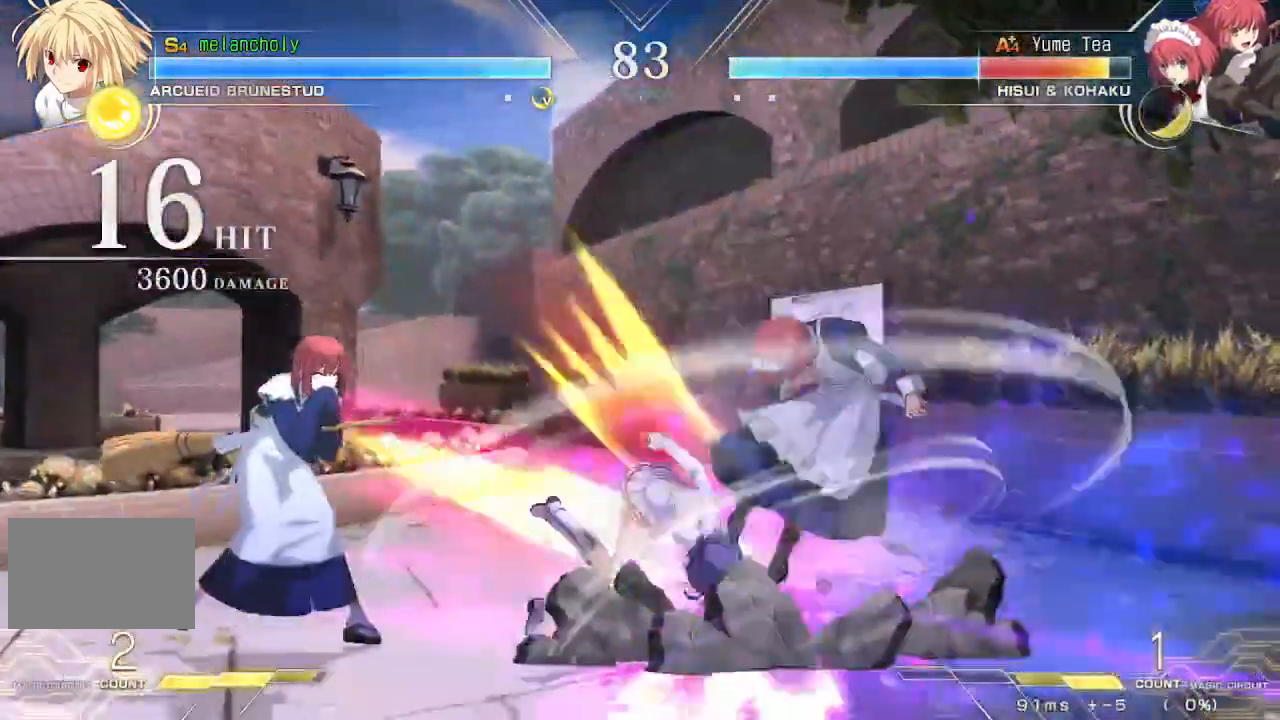
{"dt_ms": 500, "buttons": [], "events": [[167, "CROSS", "up"], [183, "SQUARE", "up"], [433, "DPAD_RIGHT", "up"]]}
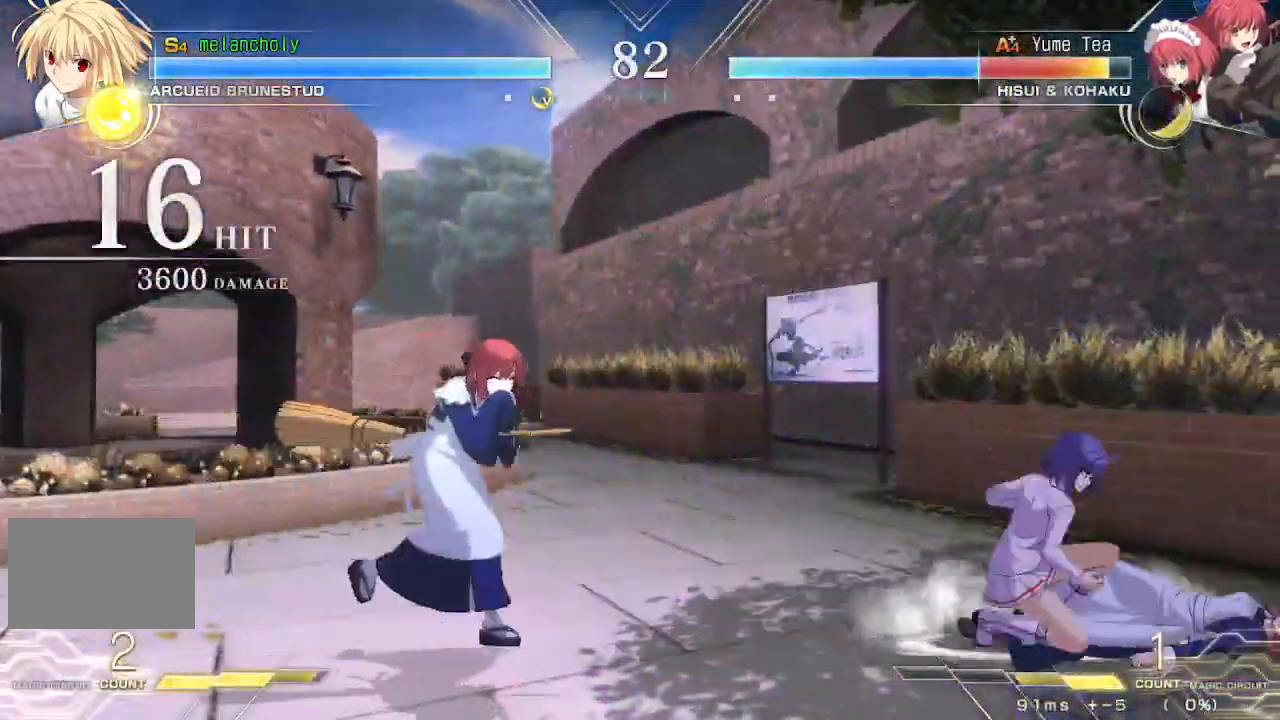
{"dt_ms": 500, "buttons": ["SQUARE", "DPAD_DOWN"], "events": [[167, "DPAD_LEFT", "down"], [400, "DPAD_DOWN", "down"], [433, "DPAD_LEFT", "up"], [500, "SQUARE", "down"]]}
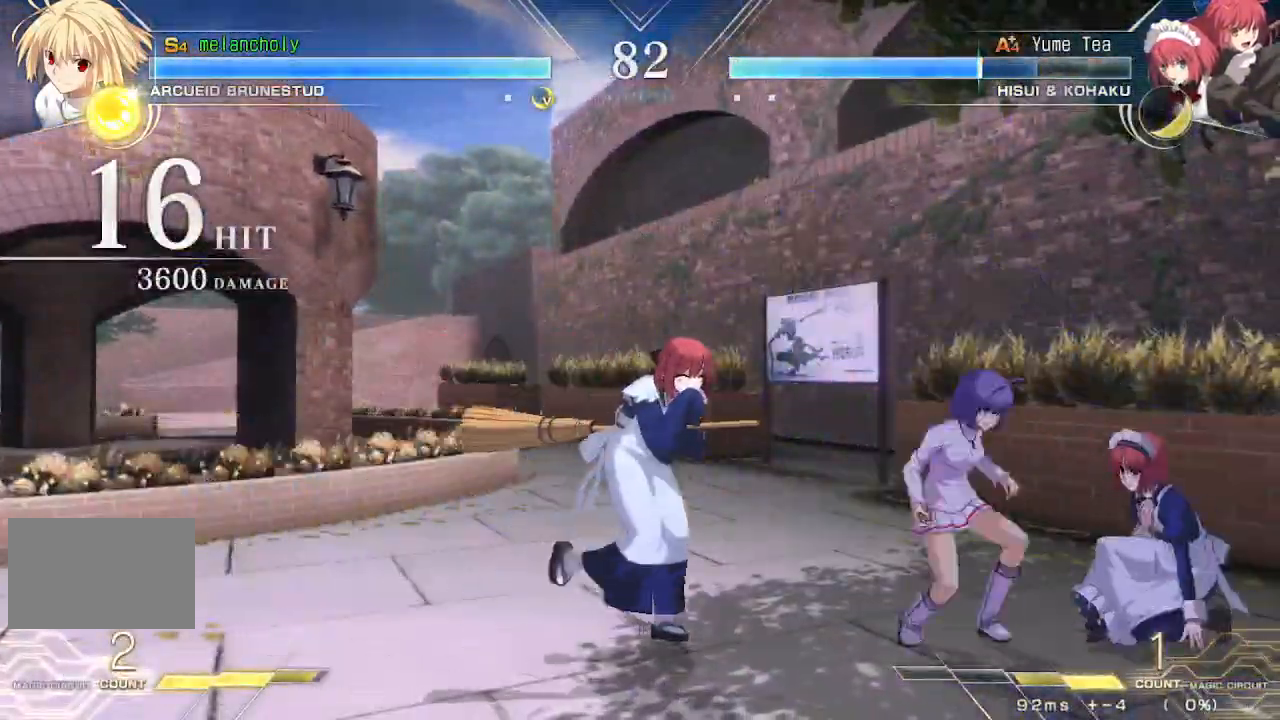
{"dt_ms": 500, "buttons": ["DPAD_RIGHT"], "events": [[117, "TRIANGLE", "down"], [133, "SQUARE", "up"], [217, "TRIANGLE", "up"], [250, "R1", "down"], [367, "R1", "up"], [433, "DPAD_RIGHT", "down"], [500, "DPAD_DOWN", "up"]]}
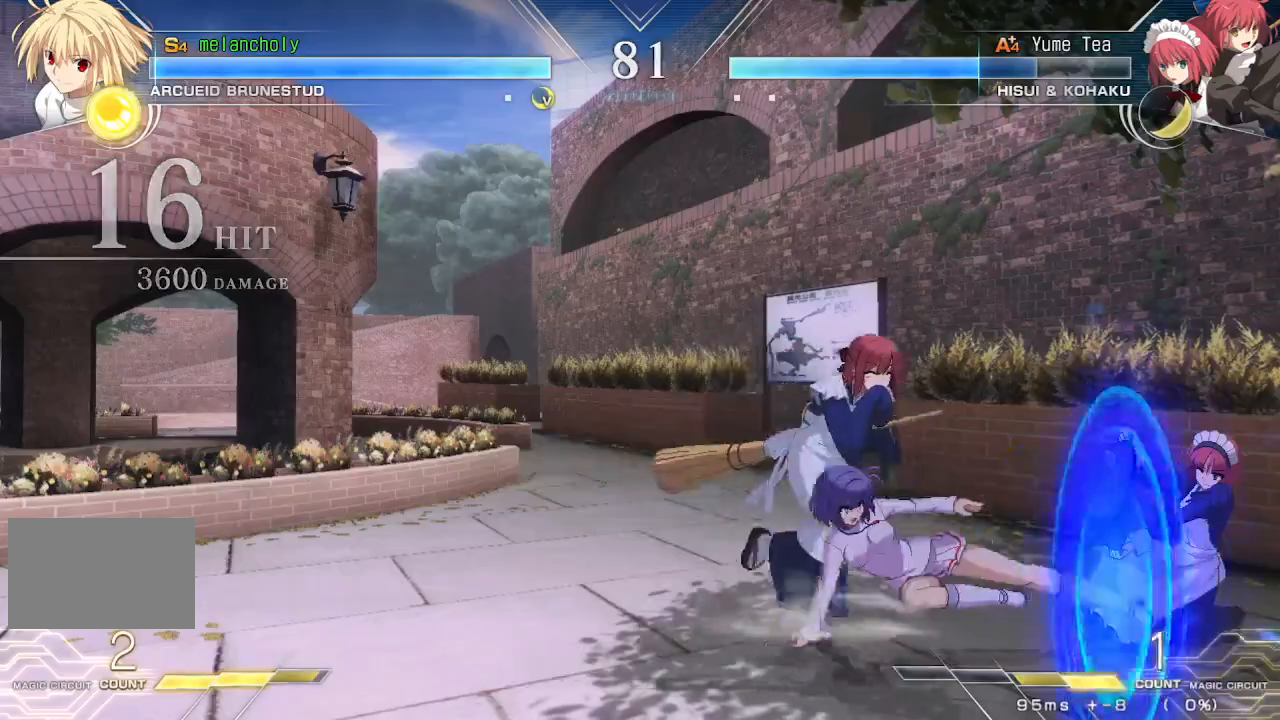
{"dt_ms": 500, "buttons": [], "events": [[33, "TRIANGLE", "down"], [100, "DPAD_RIGHT", "up"], [133, "TRIANGLE", "up"]]}
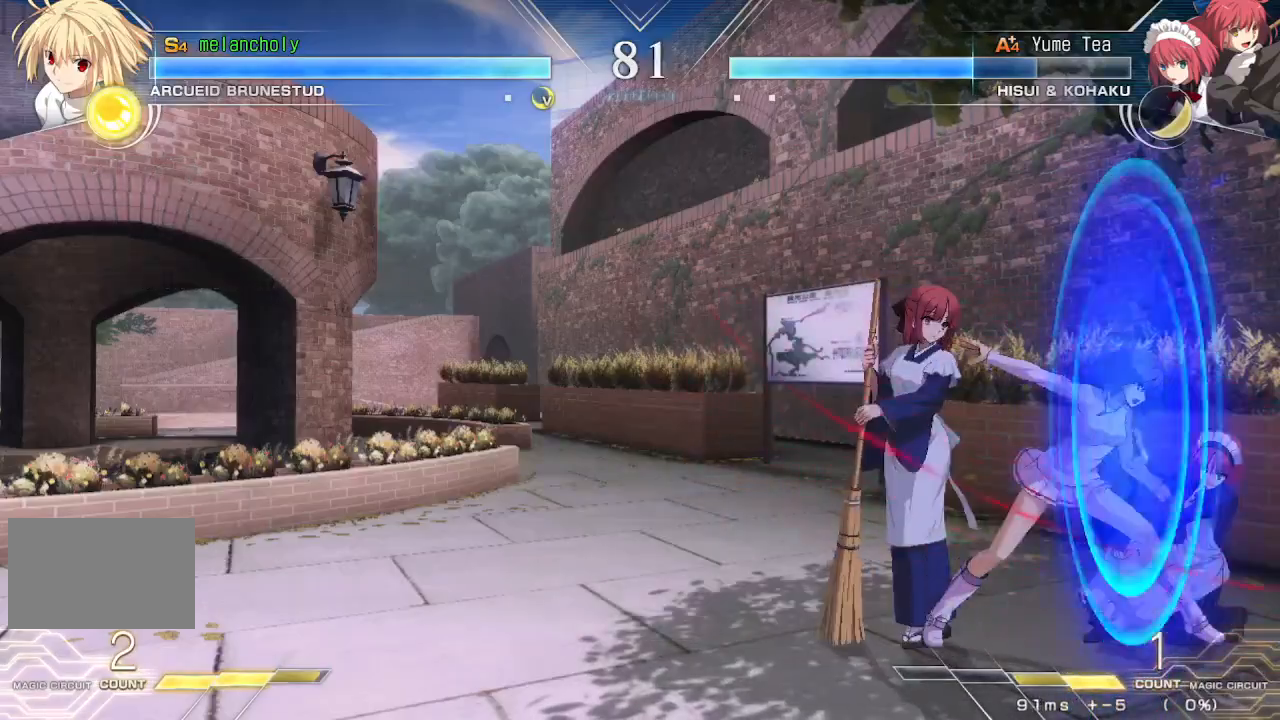
{"dt_ms": 500, "buttons": ["DPAD_LEFT"], "events": [[150, "TRIANGLE", "down"], [400, "TRIANGLE", "up"], [417, "DPAD_LEFT", "down"]]}
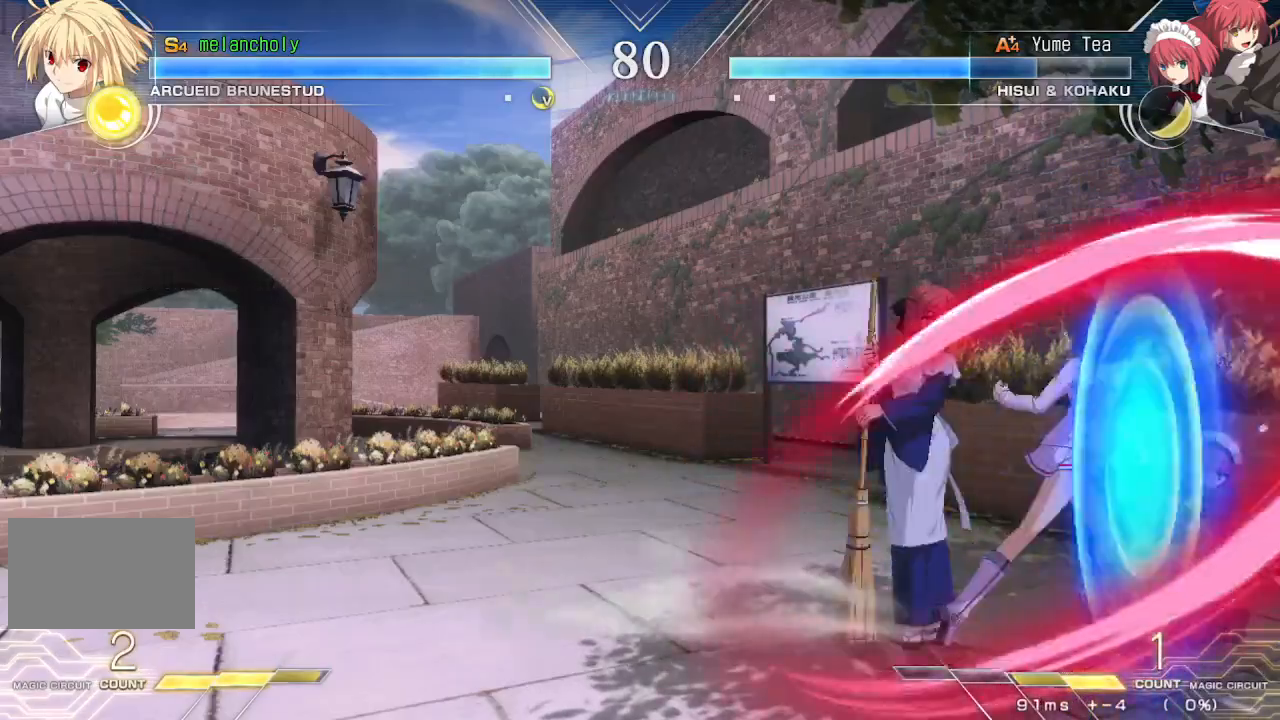
{"dt_ms": 500, "buttons": ["DPAD_DOWN"], "events": [[50, "TRIANGLE", "down"], [133, "TRIANGLE", "up"], [200, "TRIANGLE", "down"], [267, "TRIANGLE", "up"], [333, "TRIANGLE", "down"], [450, "DPAD_LEFT", "up"], [450, "TRIANGLE", "up"], [467, "DPAD_DOWN", "down"]]}
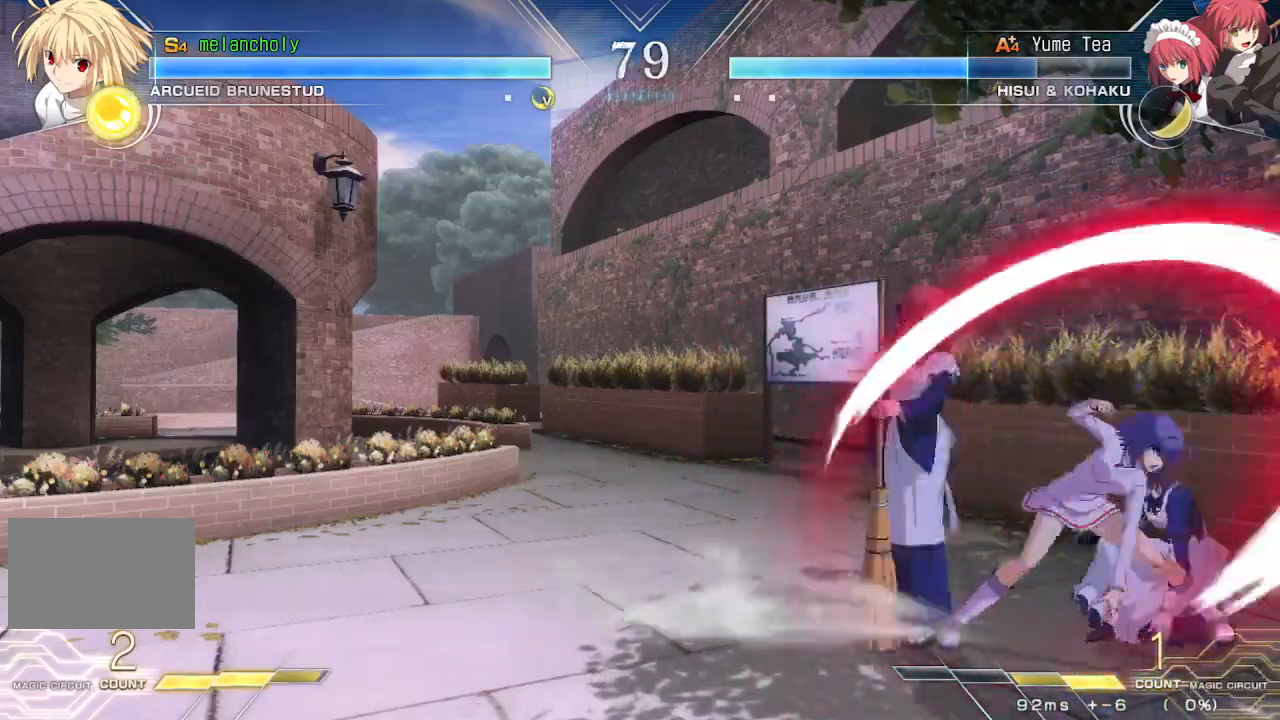
{"dt_ms": 500, "buttons": ["R1", "DPAD_LEFT"], "events": [[83, "DPAD_LEFT", "down"], [133, "DPAD_DOWN", "up"], [183, "R1", "down"], [250, "R1", "up"], [317, "R1", "down"], [383, "R1", "up"], [467, "R1", "down"]]}
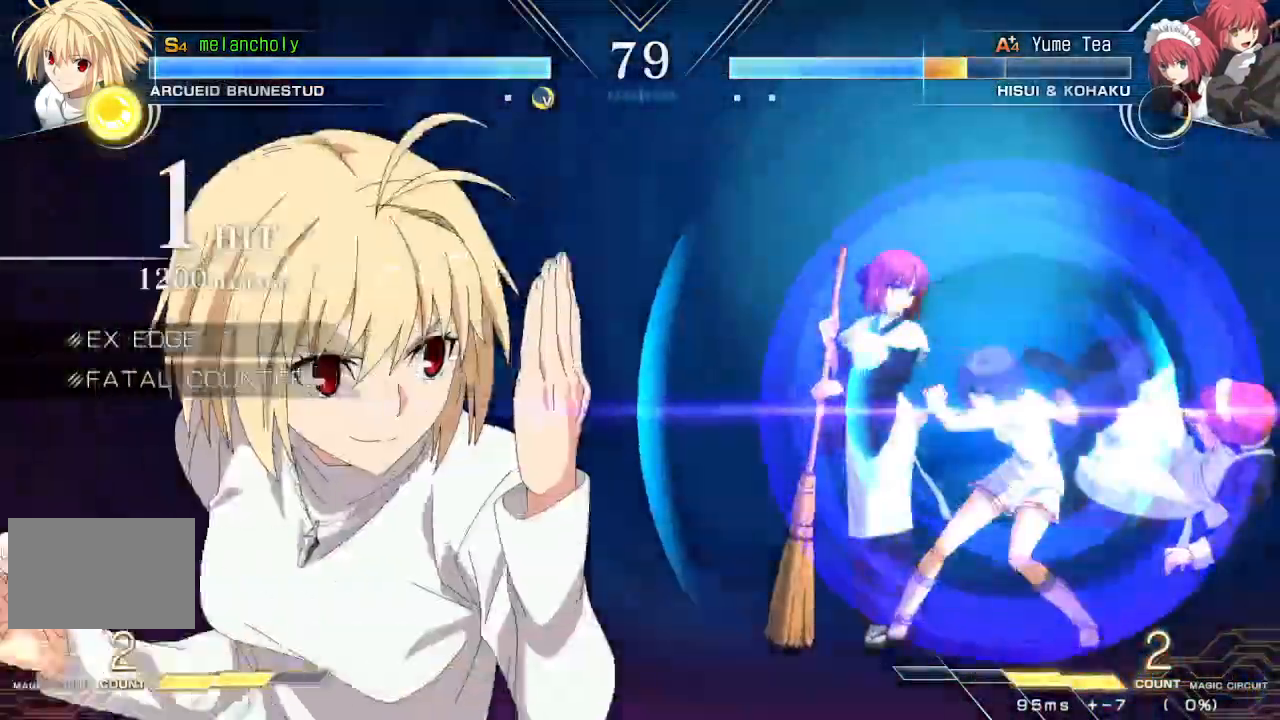
{"dt_ms": 500, "buttons": [], "events": [[17, "R1", "up"], [100, "DPAD_LEFT", "up"]]}
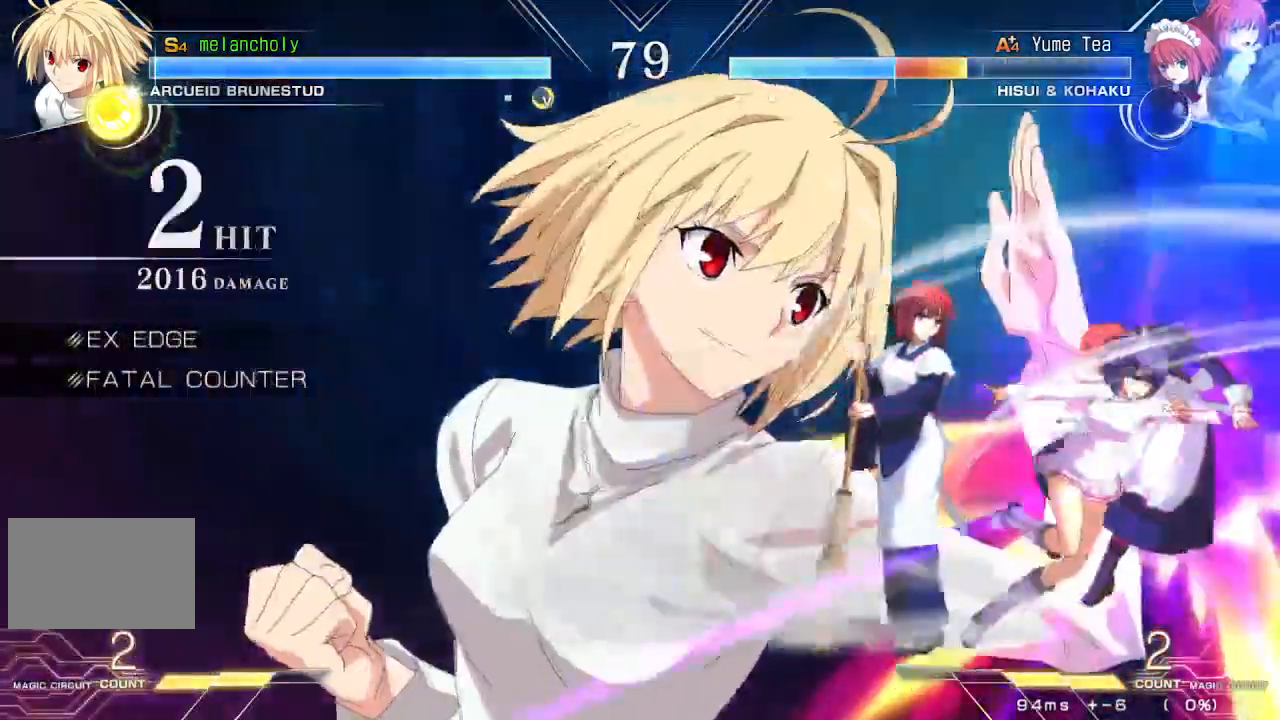
{"dt_ms": 500, "buttons": [], "events": []}
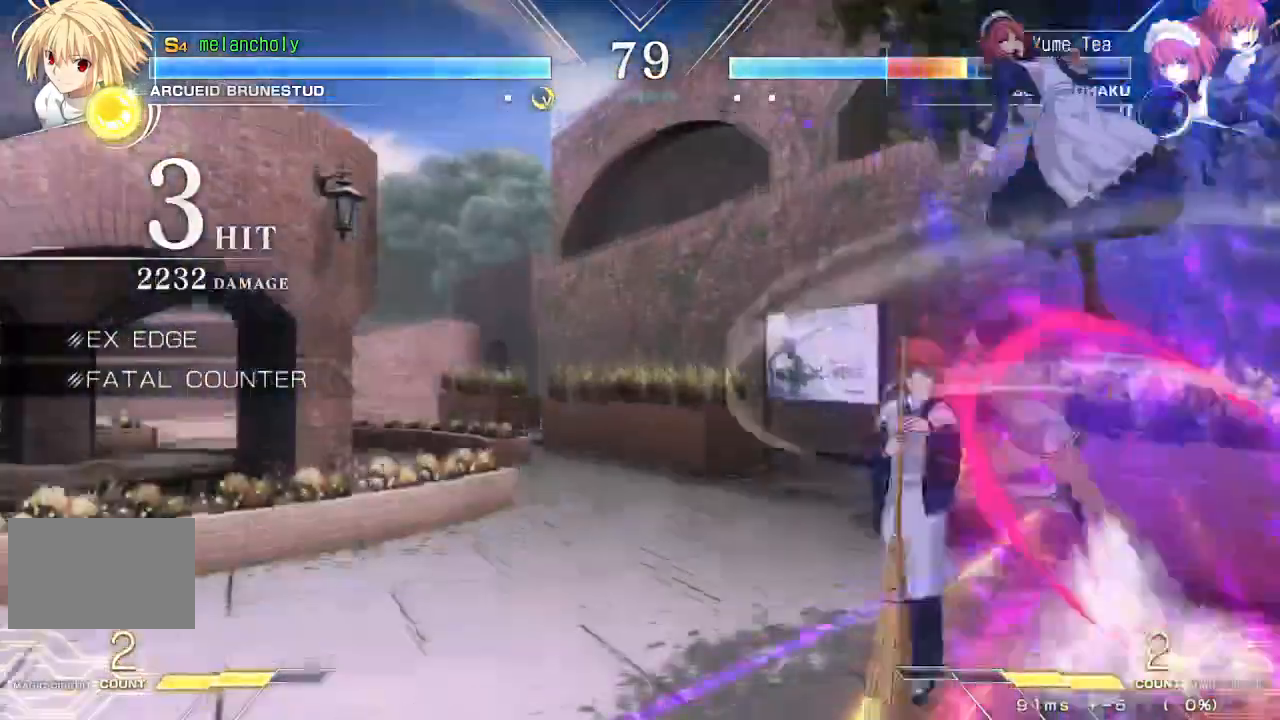
{"dt_ms": 1000, "buttons": ["DPAD_UP", "DPAD_LEFT"], "events": [[1000, "DPAD_LEFT", "down"], [1000, "DPAD_UP", "down"]]}
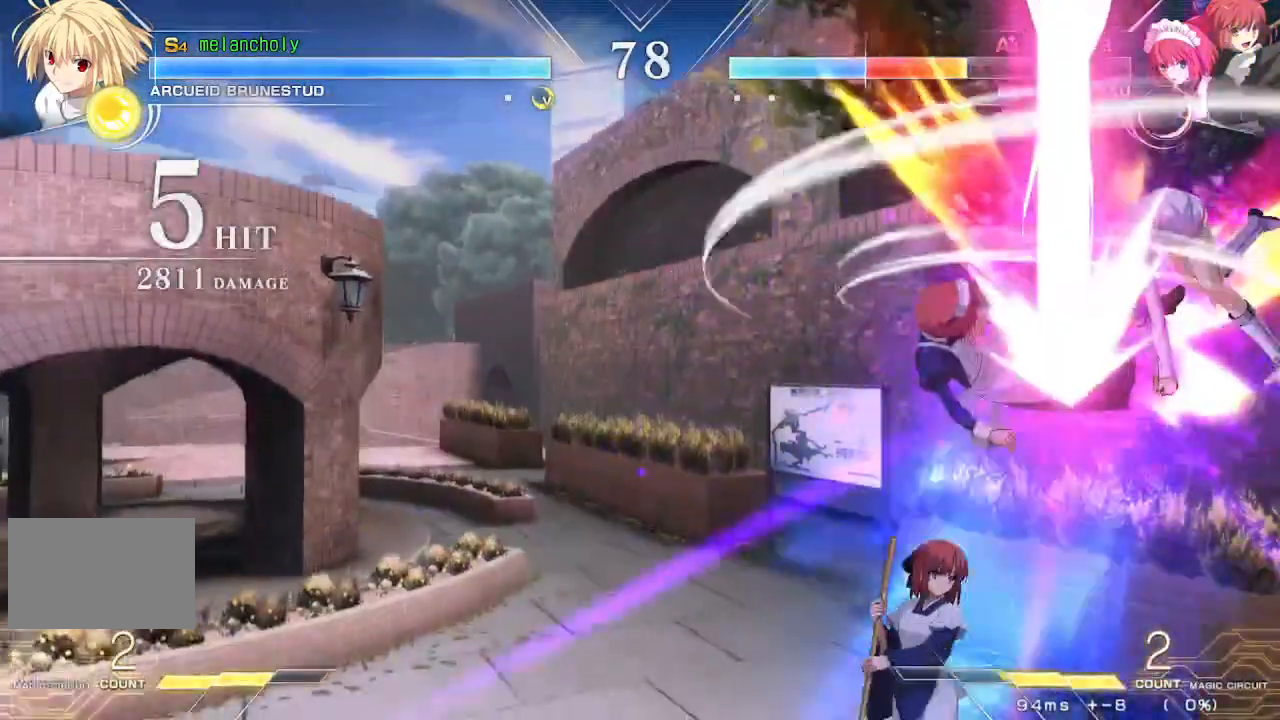
{"dt_ms": 500, "buttons": ["DPAD_UP", "DPAD_LEFT"], "events": []}
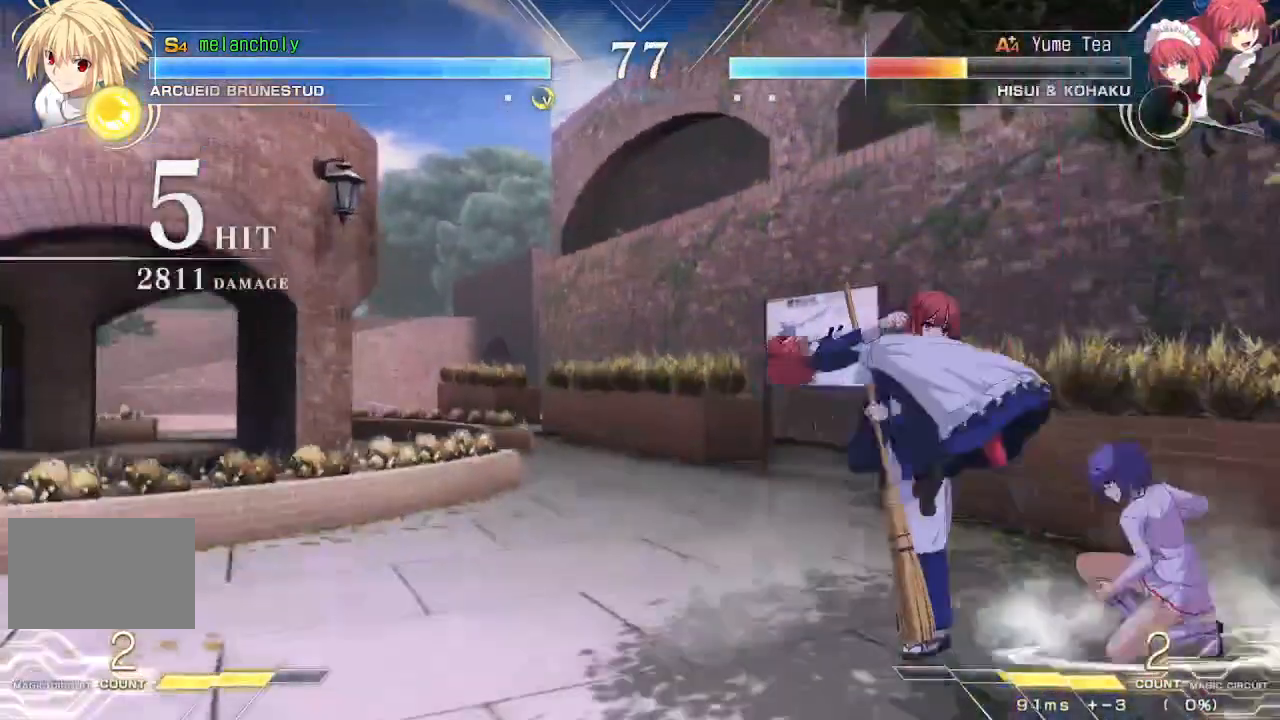
{"dt_ms": 500, "buttons": ["DPAD_UP"], "events": [[200, "R2", "down"], [217, "DPAD_LEFT", "up"], [250, "DPAD_UP", "up"], [350, "R2", "up"], [367, "DPAD_UP", "down"]]}
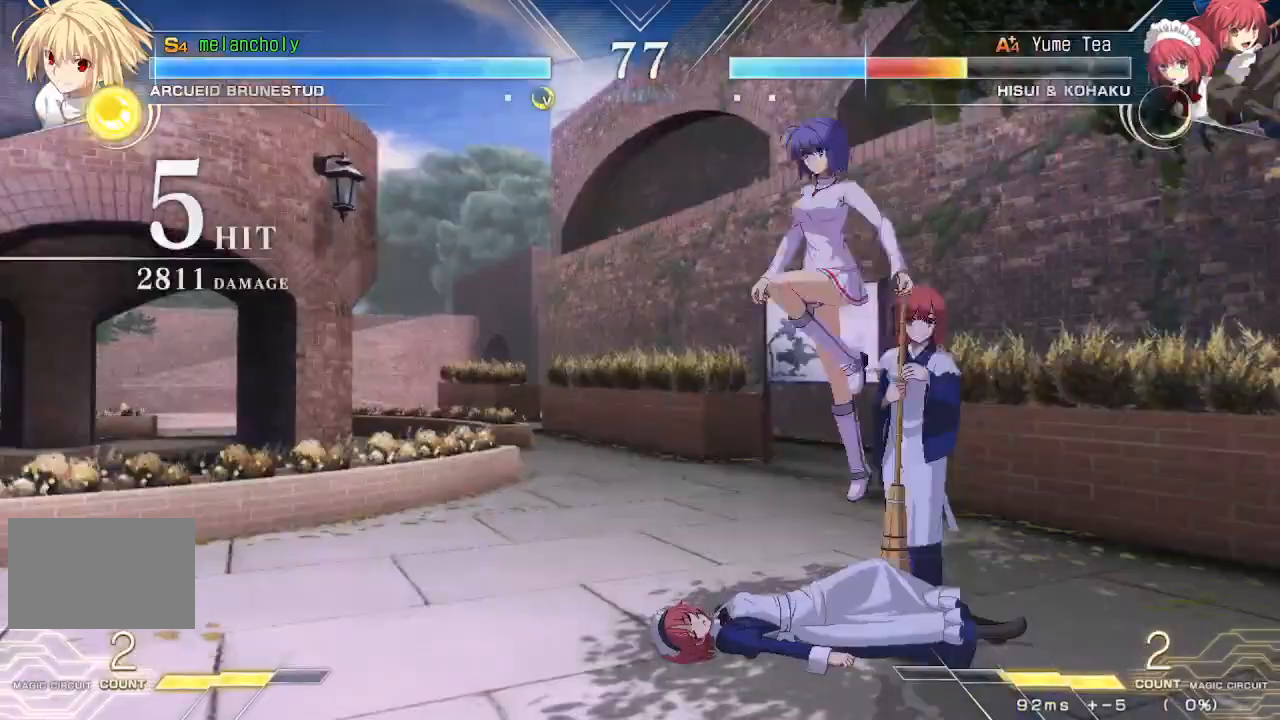
{"dt_ms": 500, "buttons": [], "events": [[100, "DPAD_UP", "up"]]}
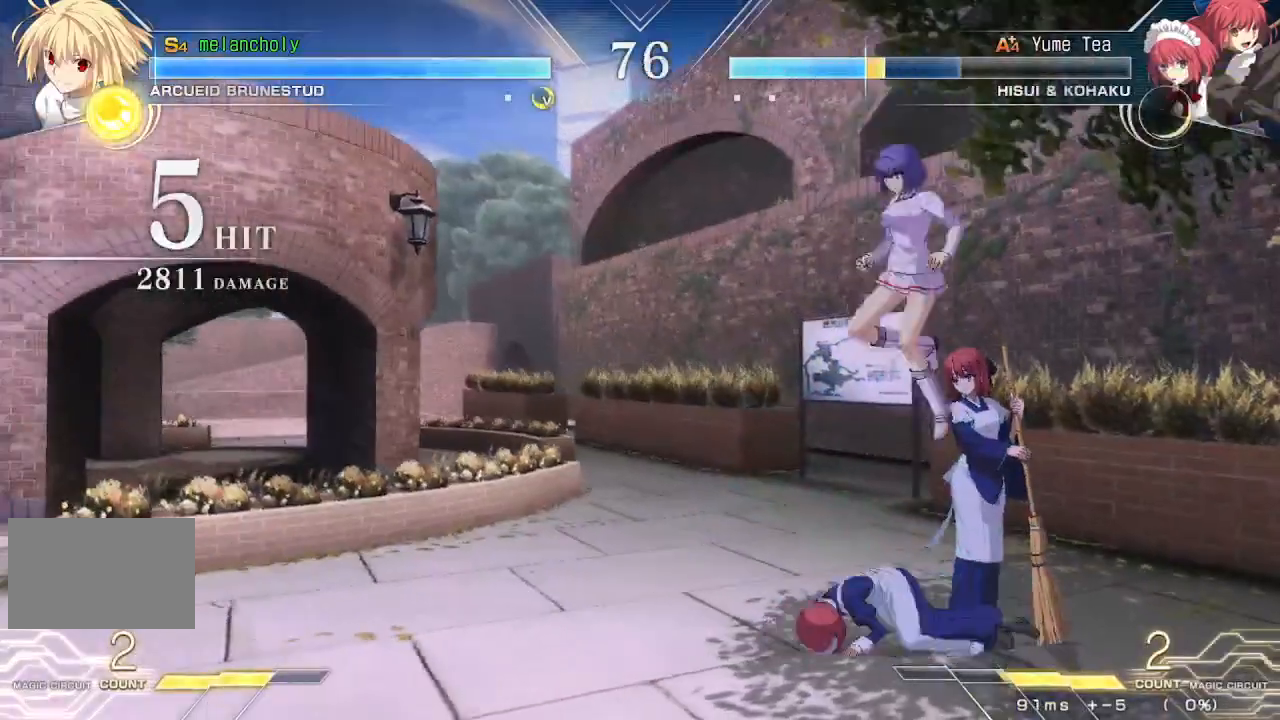
{"dt_ms": 500, "buttons": ["R1"], "events": [[133, "DPAD_DOWN", "down"], [167, "SQUARE", "down"], [283, "SQUARE", "up"], [300, "TRIANGLE", "down"], [333, "DPAD_DOWN", "up"], [400, "TRIANGLE", "up"], [450, "R1", "down"]]}
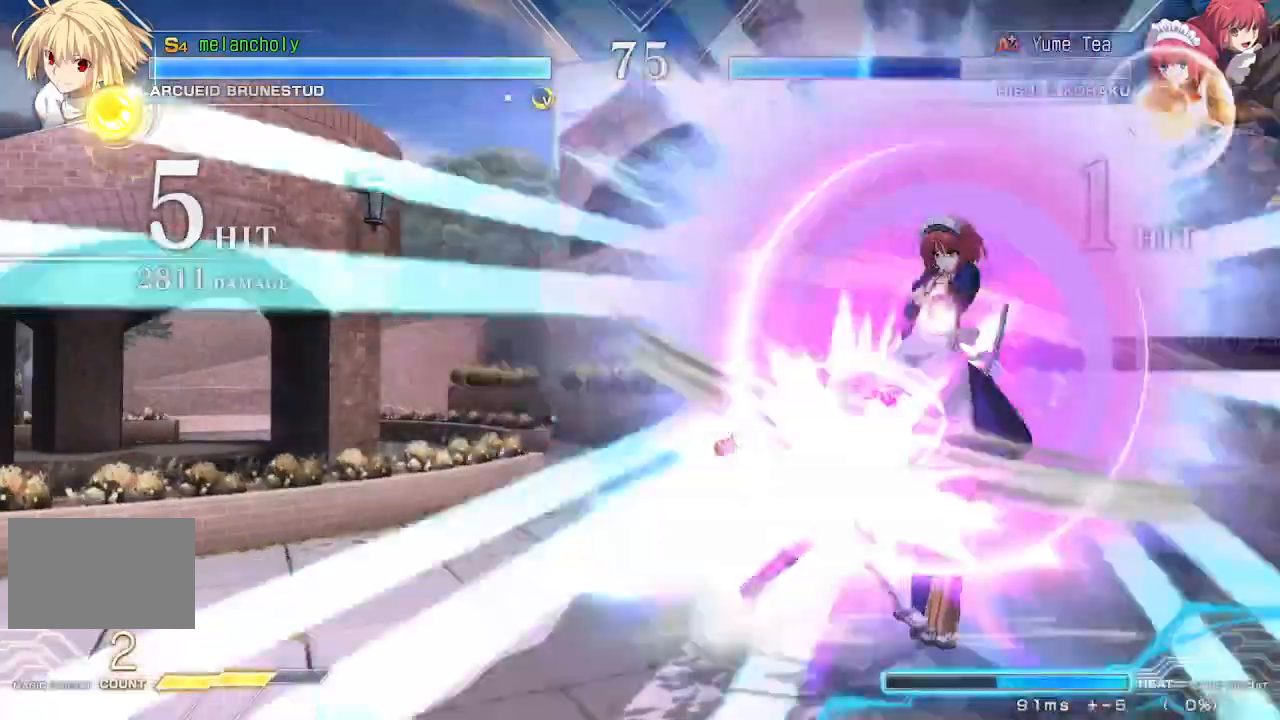
{"dt_ms": 500, "buttons": [], "events": [[67, "R1", "up"], [267, "SQUARE", "down"], [267, "TRIANGLE", "down"], [367, "TRIANGLE", "up"], [400, "TRIANGLE", "down"], [483, "TRIANGLE", "up"], [500, "SQUARE", "up"]]}
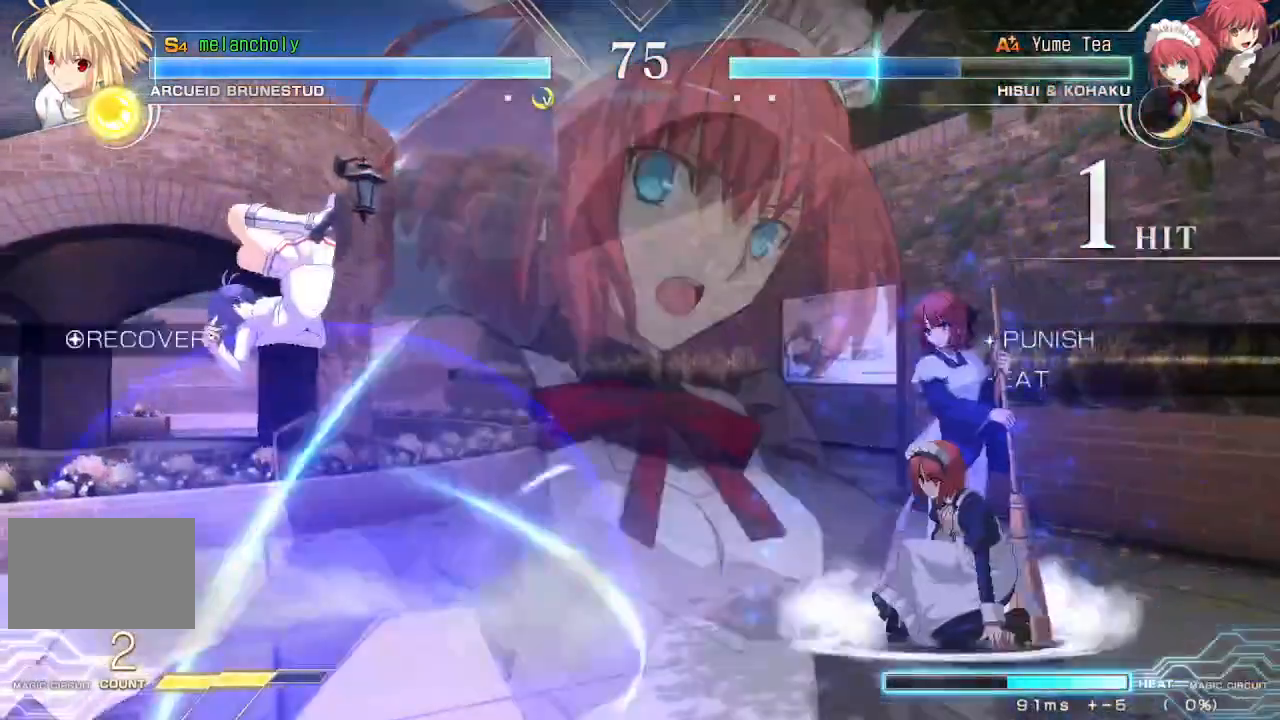
{"dt_ms": 500, "buttons": ["R1"], "events": [[233, "DPAD_UP", "down"], [417, "DPAD_UP", "up"], [417, "R1", "down"]]}
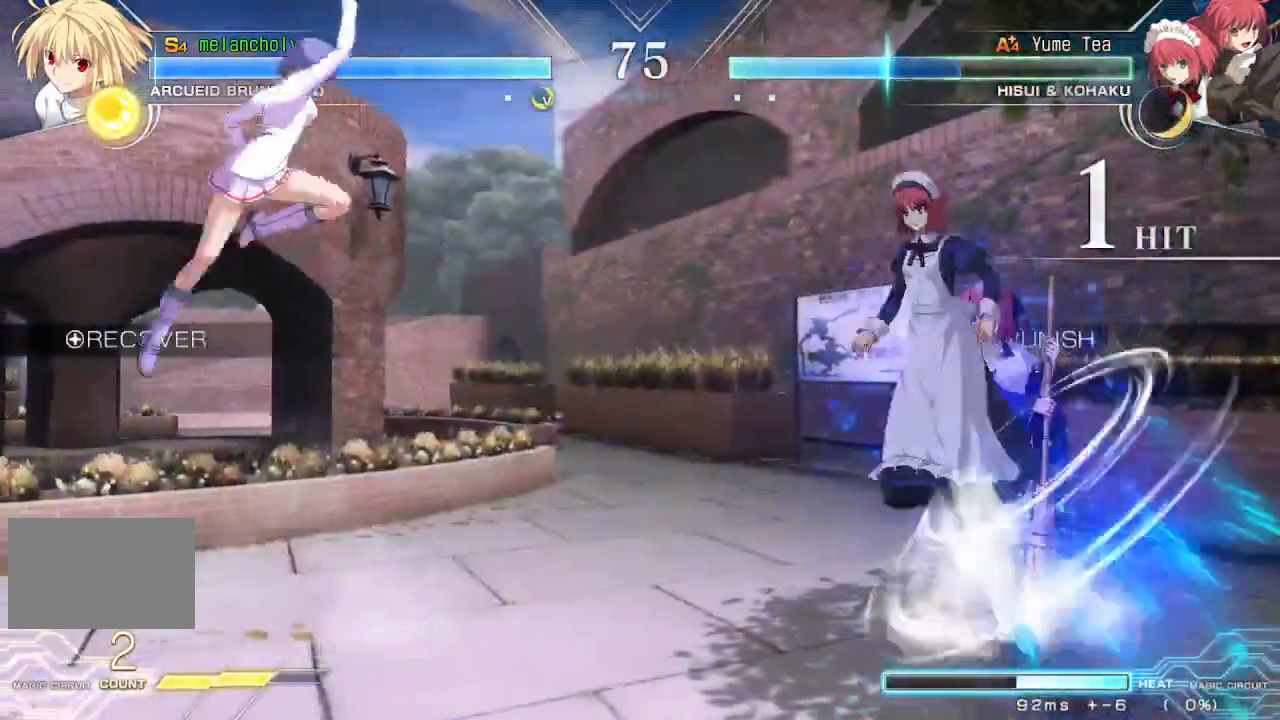
{"dt_ms": 500, "buttons": ["CROSS", "DPAD_LEFT"], "events": [[183, "R1", "up"], [283, "CROSS", "down"], [450, "DPAD_LEFT", "down"]]}
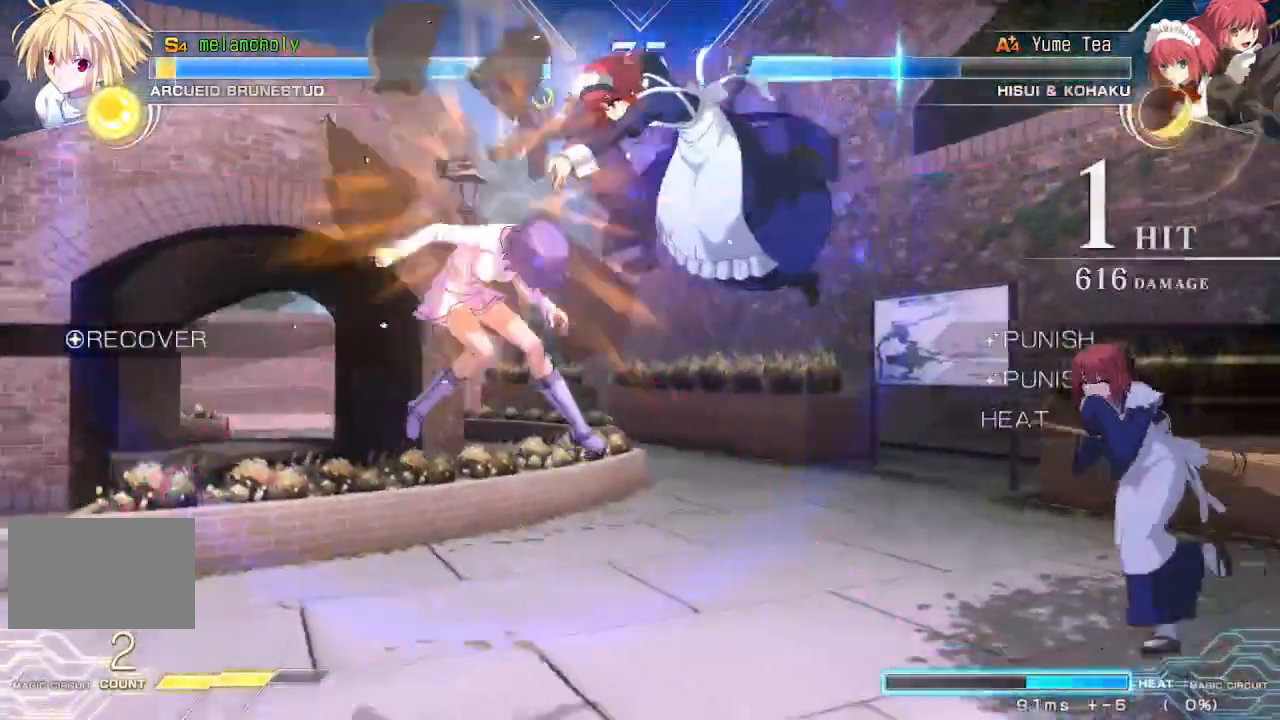
{"dt_ms": 500, "buttons": ["SQUARE", "DPAD_LEFT"], "events": [[67, "CROSS", "up"], [217, "SQUARE", "down"]]}
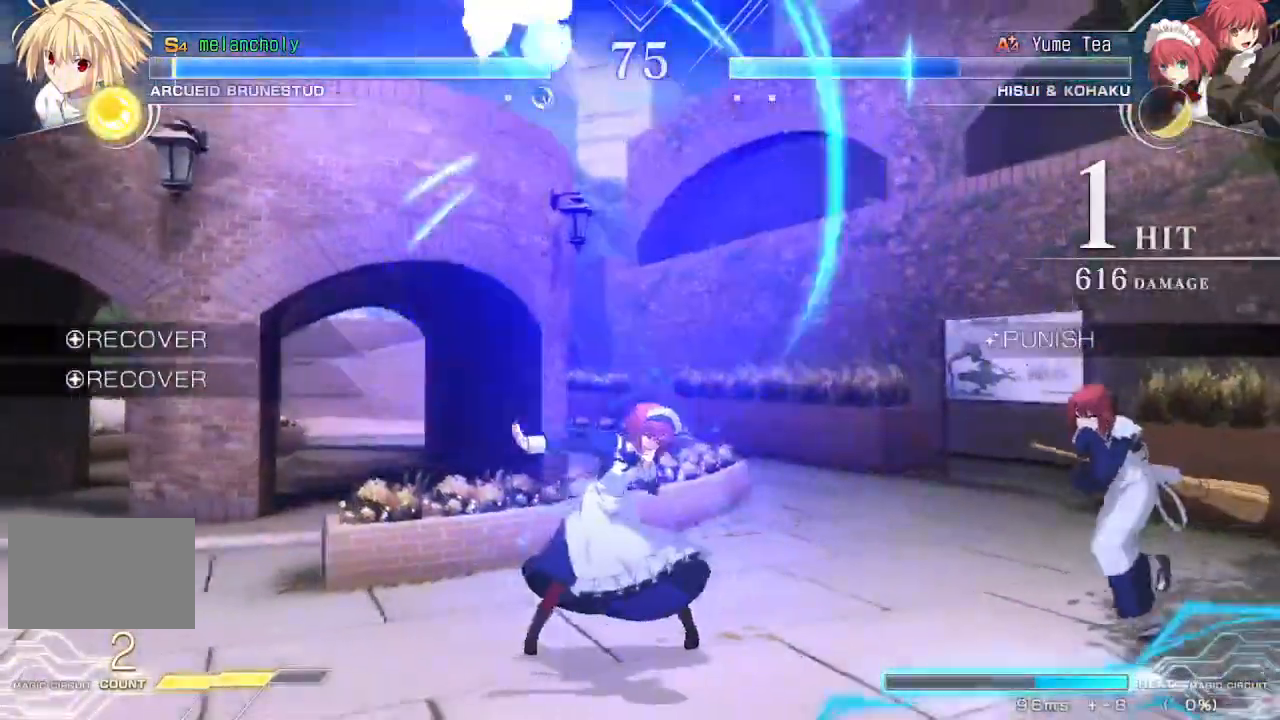
{"dt_ms": 500, "buttons": ["DPAD_UP", "DPAD_LEFT"], "events": [[150, "SQUARE", "up"], [183, "DPAD_LEFT", "up"], [333, "DPAD_UP", "down"], [383, "DPAD_LEFT", "down"]]}
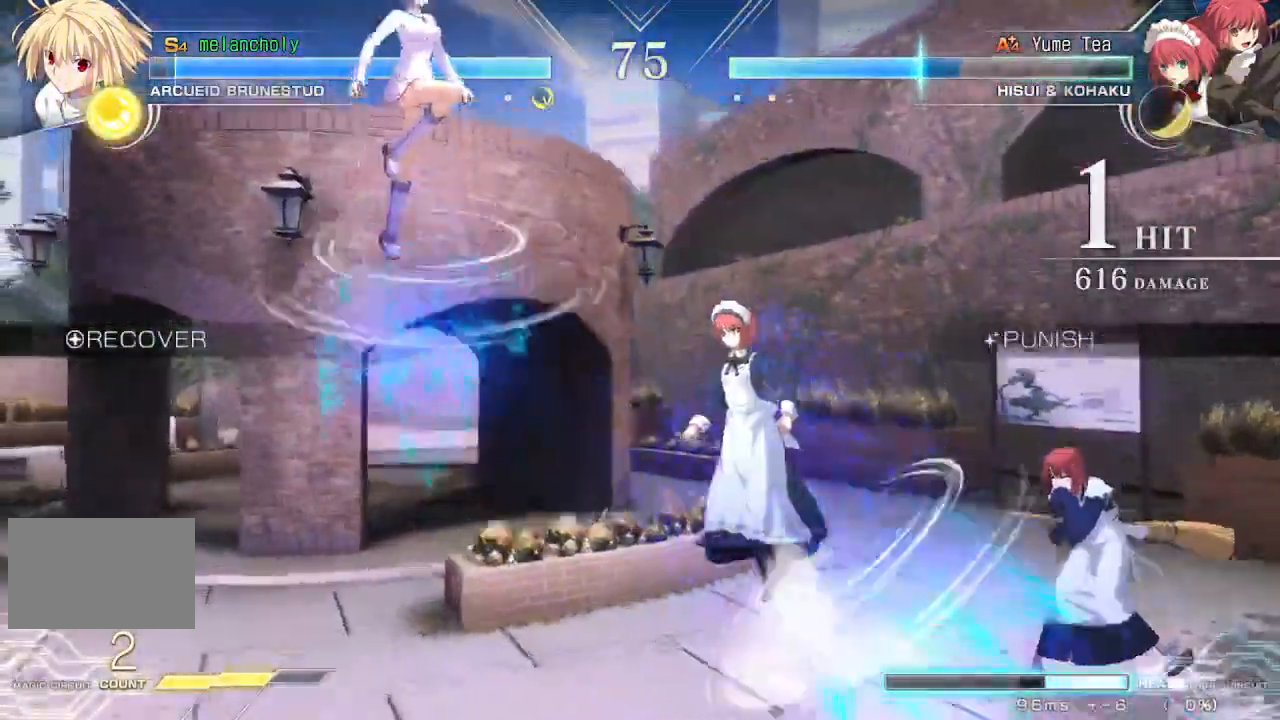
{"dt_ms": 500, "buttons": ["CROSS"], "events": [[33, "DPAD_UP", "up"], [200, "DPAD_LEFT", "up"], [217, "CROSS", "down"]]}
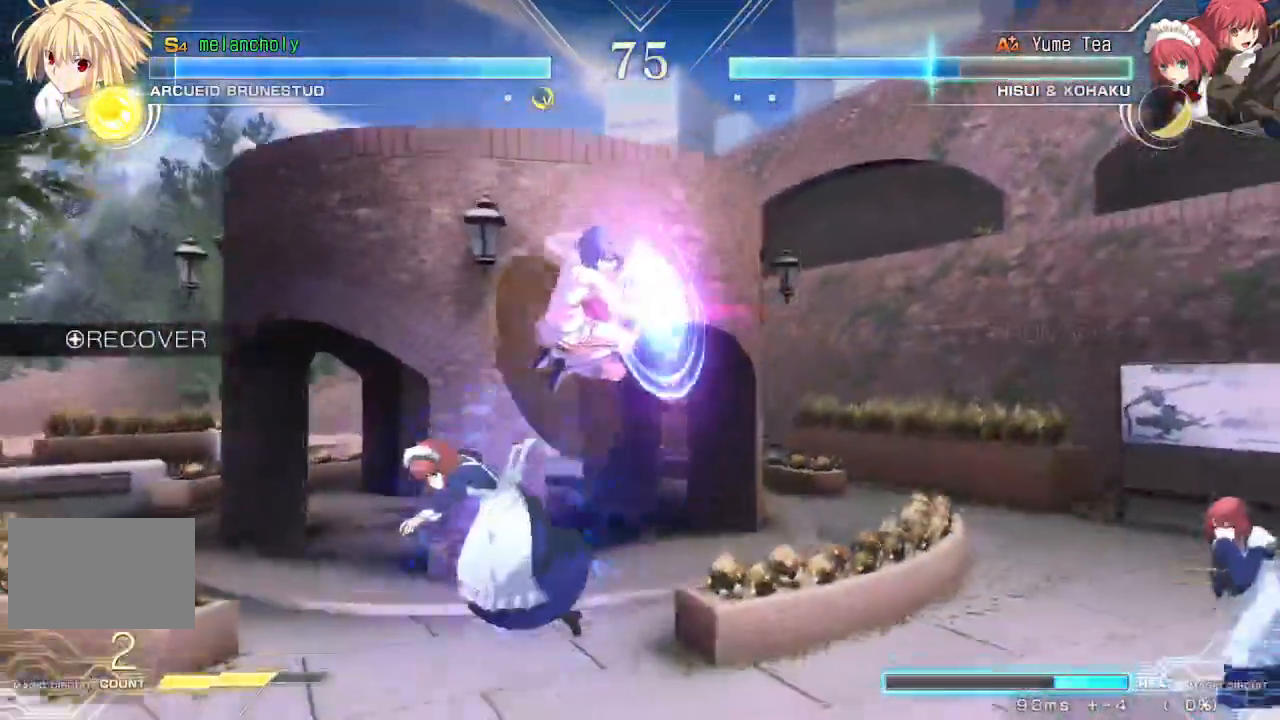
{"dt_ms": 500, "buttons": ["DPAD_DOWN", "DPAD_RIGHT"], "events": [[67, "CROSS", "up"], [133, "DPAD_LEFT", "down"], [150, "DPAD_DOWN", "down"], [183, "DPAD_LEFT", "up"], [217, "DPAD_RIGHT", "down"]]}
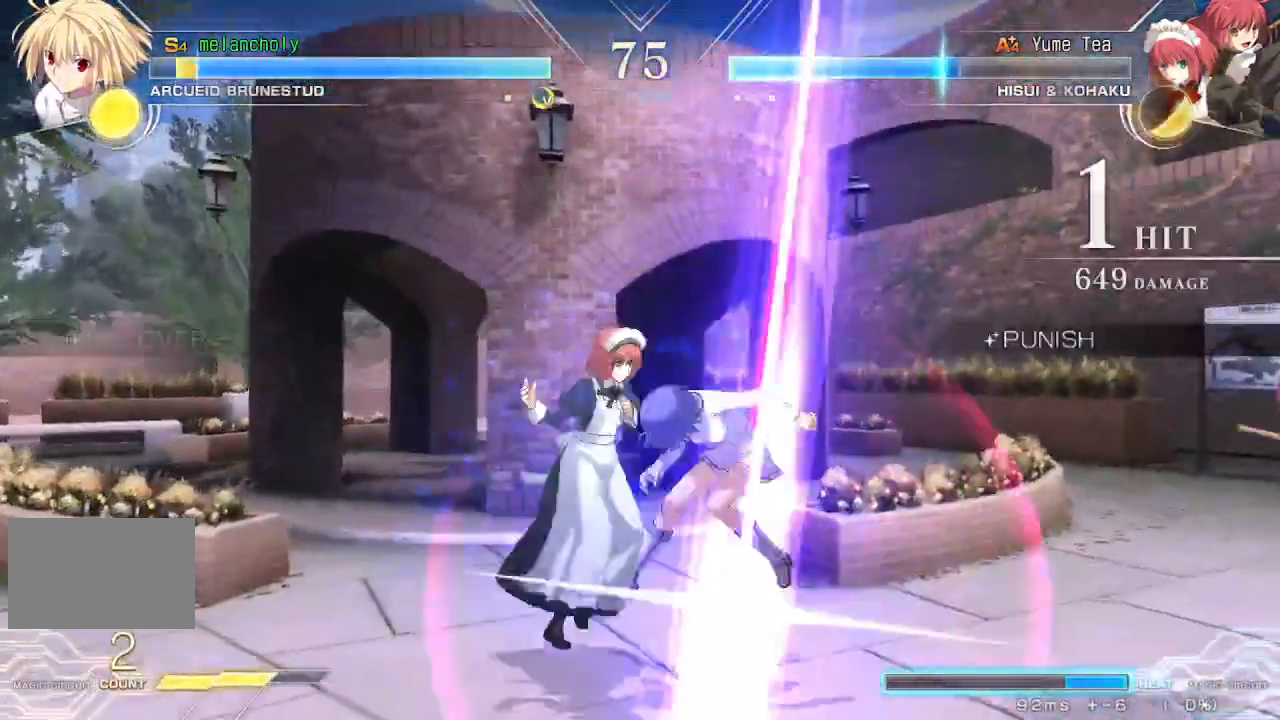
{"dt_ms": 500, "buttons": ["SQUARE", "DPAD_RIGHT"], "events": [[267, "SQUARE", "down"], [350, "DPAD_DOWN", "up"]]}
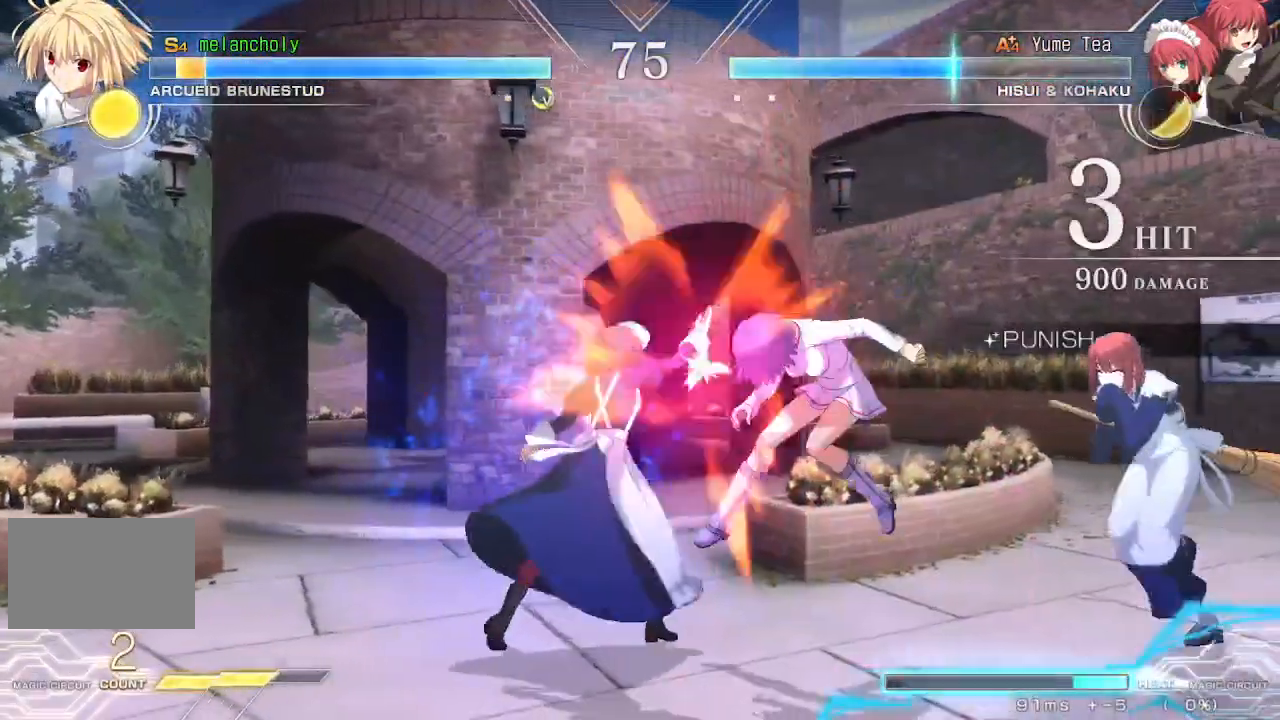
{"dt_ms": 500, "buttons": ["SQUARE", "DPAD_RIGHT"], "events": []}
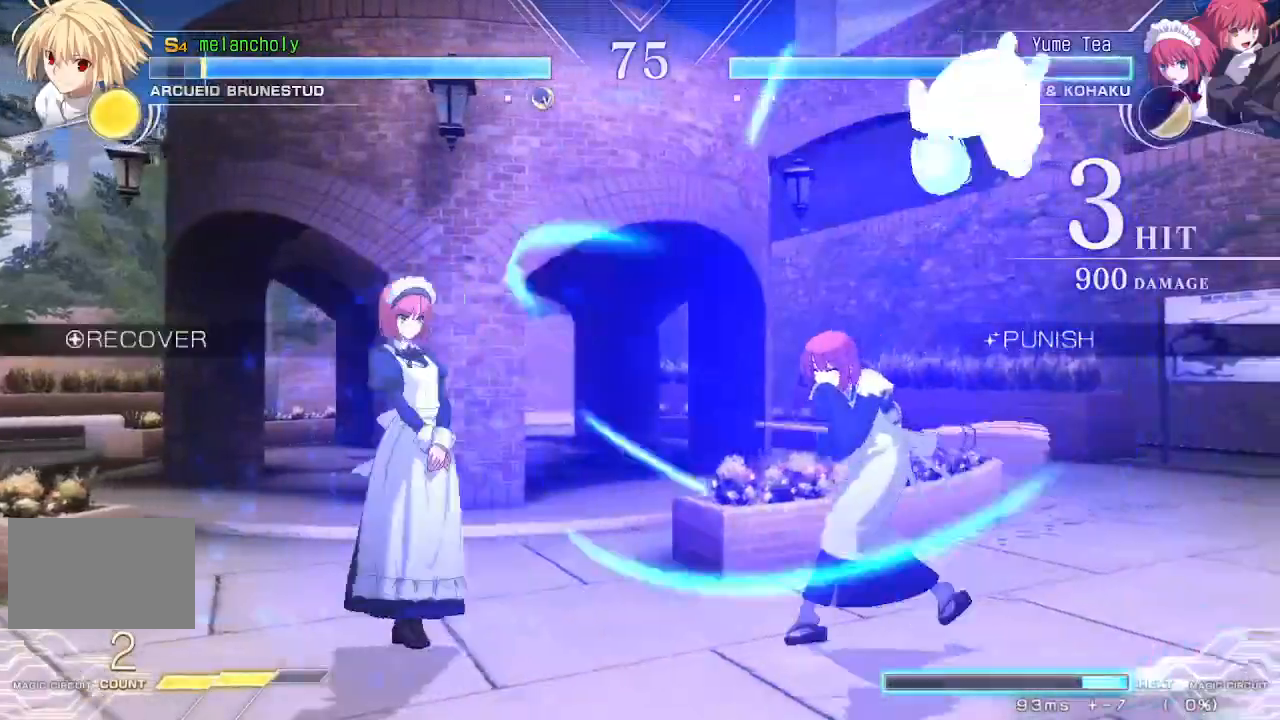
{"dt_ms": 500, "buttons": [], "events": [[183, "SQUARE", "up"], [233, "DPAD_RIGHT", "up"], [283, "DPAD_UP", "down"], [450, "DPAD_UP", "up"]]}
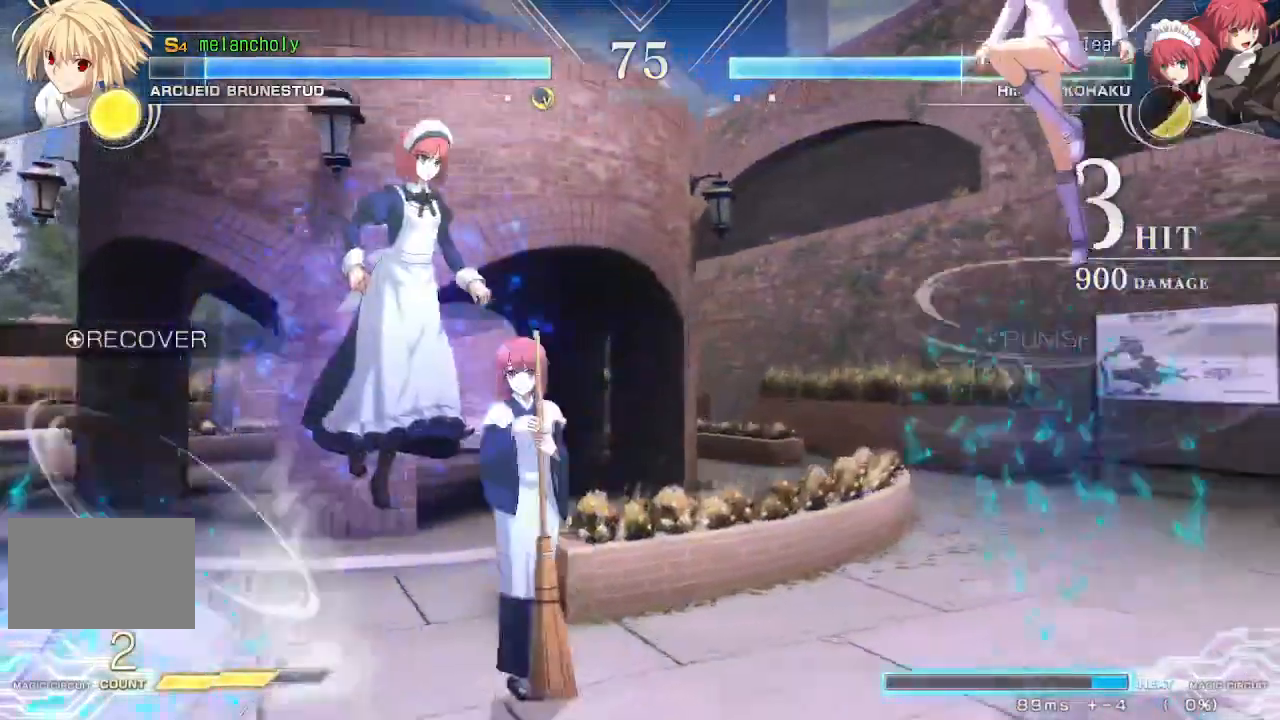
{"dt_ms": 500, "buttons": ["DPAD_LEFT"], "events": [[33, "DPAD_LEFT", "down"], [150, "CROSS", "down"], [283, "CROSS", "up"]]}
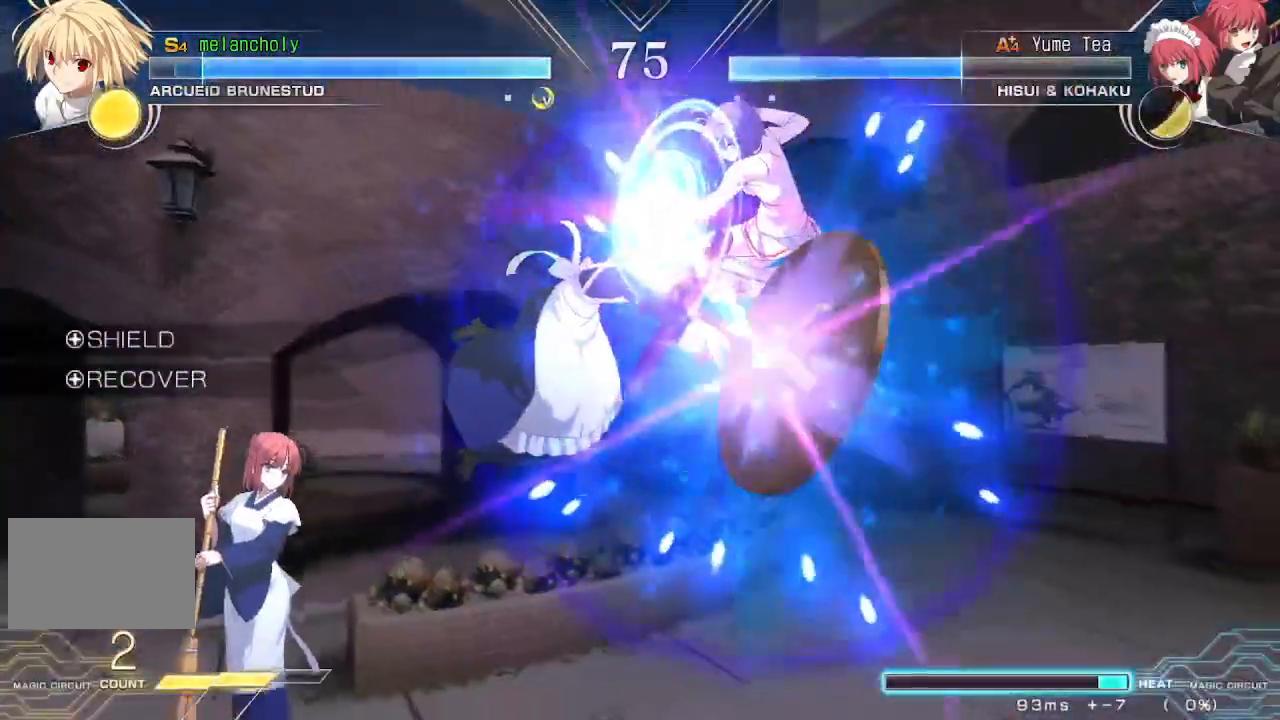
{"dt_ms": 500, "buttons": ["DPAD_LEFT"], "events": [[100, "TRIANGLE", "down"], [117, "SQUARE", "down"], [150, "DPAD_LEFT", "up"], [167, "TRIANGLE", "up"], [217, "SQUARE", "up"], [450, "DPAD_LEFT", "down"]]}